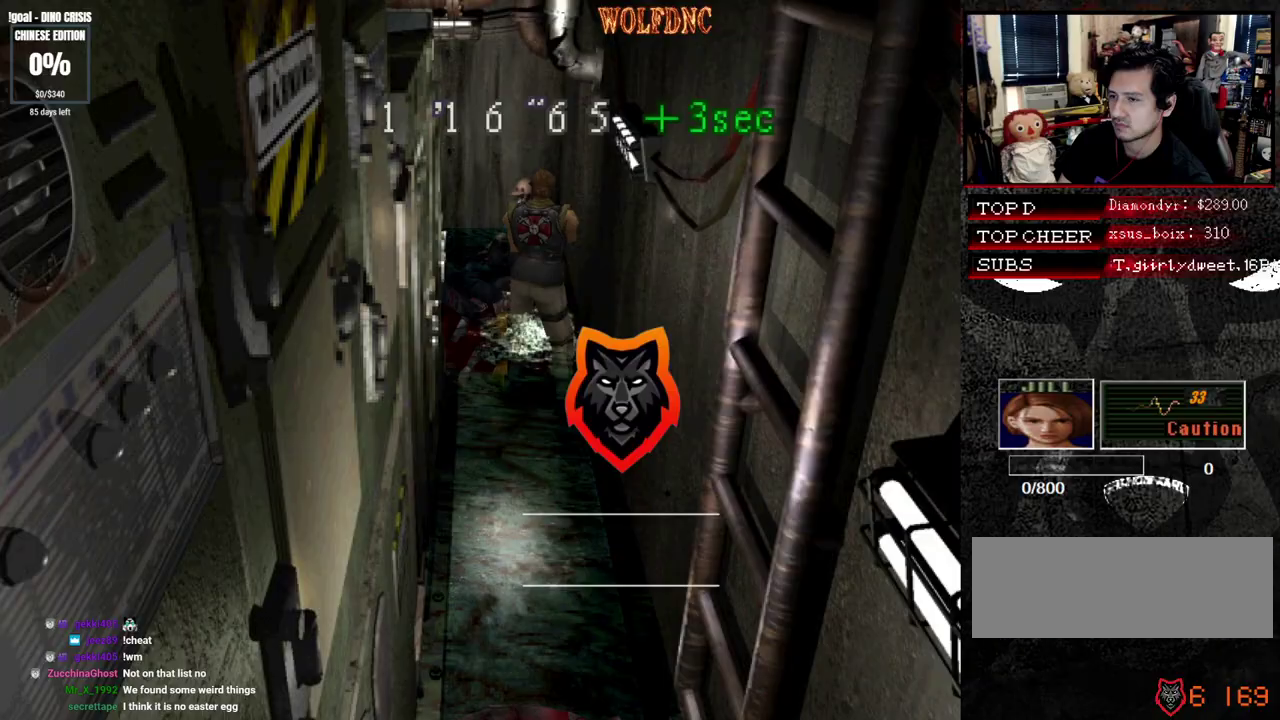
Gameplay with a controller (PlayStation layout); each line is a JSON object with the inputs held at the frame after it. "events" lists button and stick changes between this image and that frame as [ms after this image, input, new state], when the widget could be followed in between. Not read: L3 R3.
{"buttons": ["SQUARE", "R1", "DPAD_UP", "DPAD_RIGHT"]}
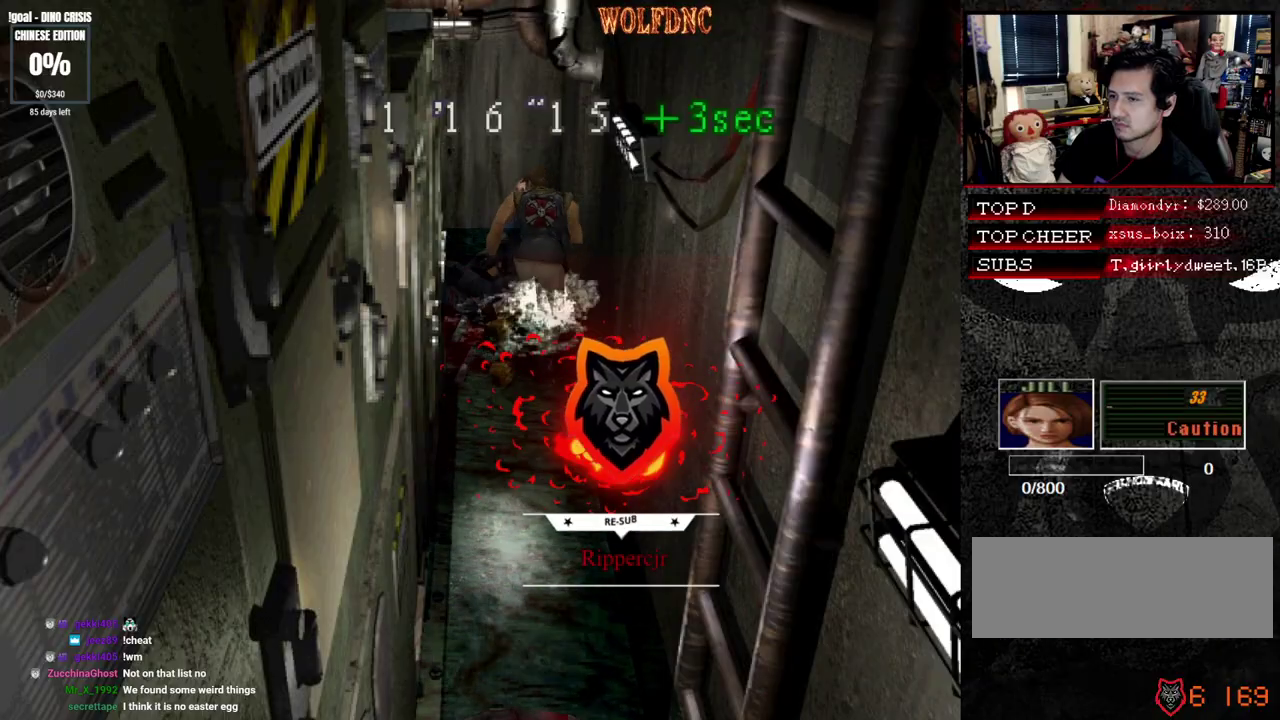
{"buttons": ["CROSS", "R1"], "events": [[17, "DPAD_RIGHT", "up"], [17, "DPAD_UP", "up"], [67, "CROSS", "down"], [67, "SQUARE", "up"]]}
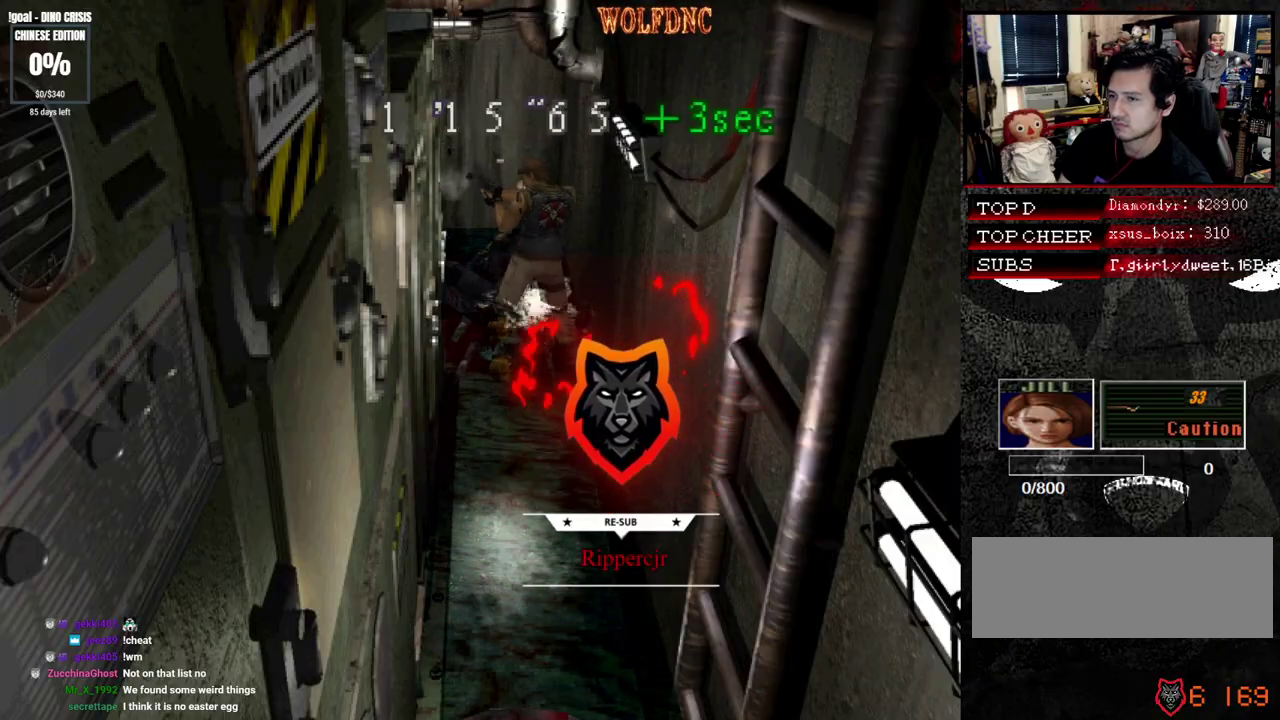
{"buttons": ["CROSS", "R1"], "events": [[133, "CROSS", "up"], [183, "CROSS", "down"]]}
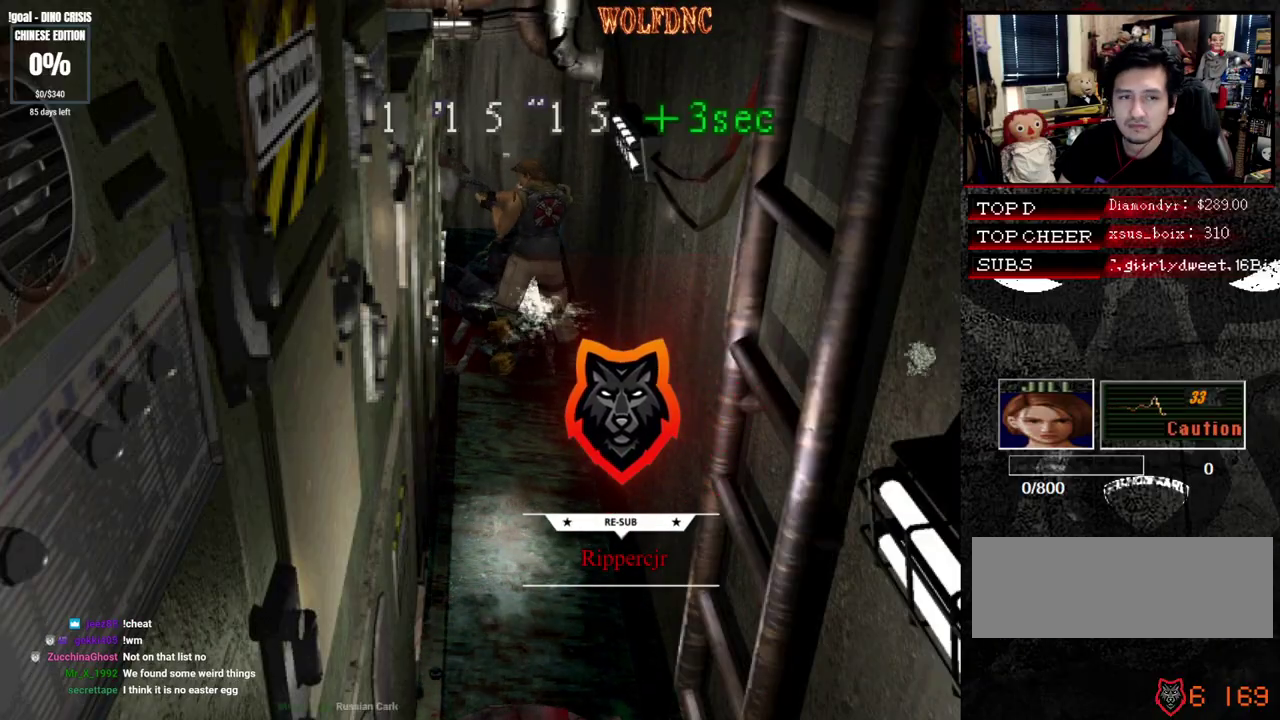
{"buttons": ["CROSS", "R1"], "events": [[250, "CROSS", "up"], [300, "CROSS", "down"]]}
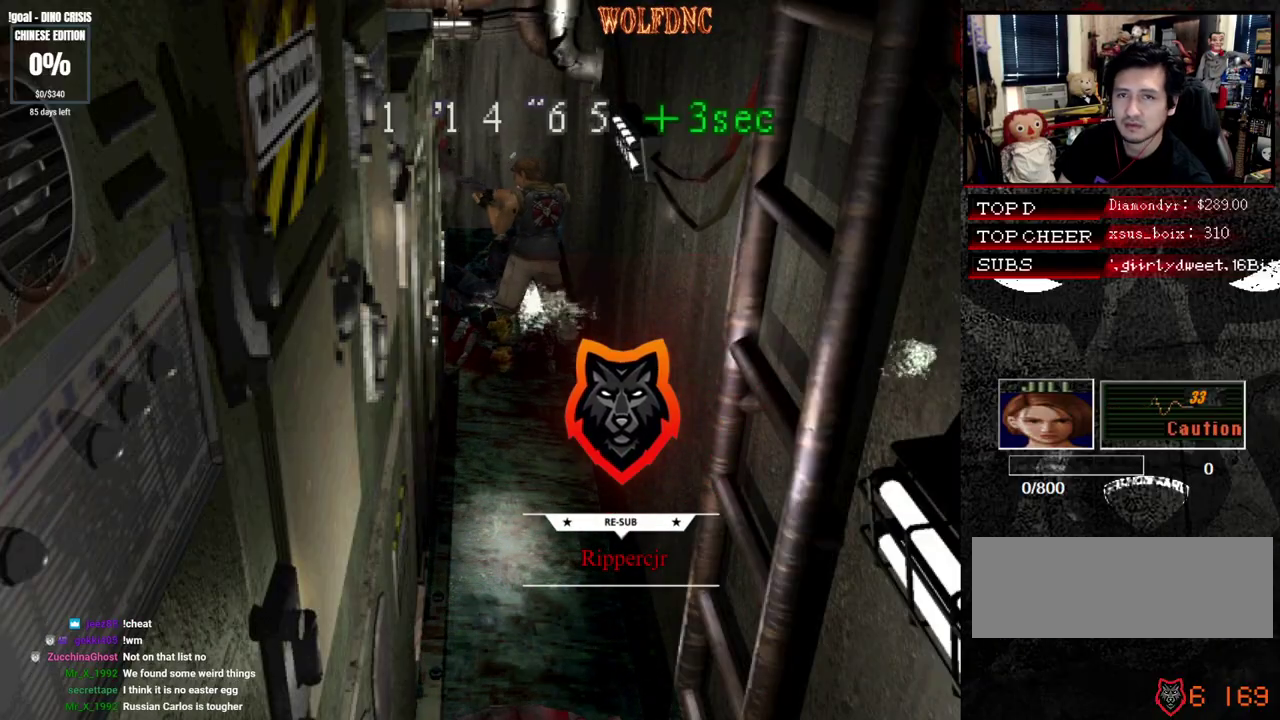
{"buttons": ["CROSS", "R1"], "events": [[400, "CROSS", "up"], [450, "CROSS", "down"]]}
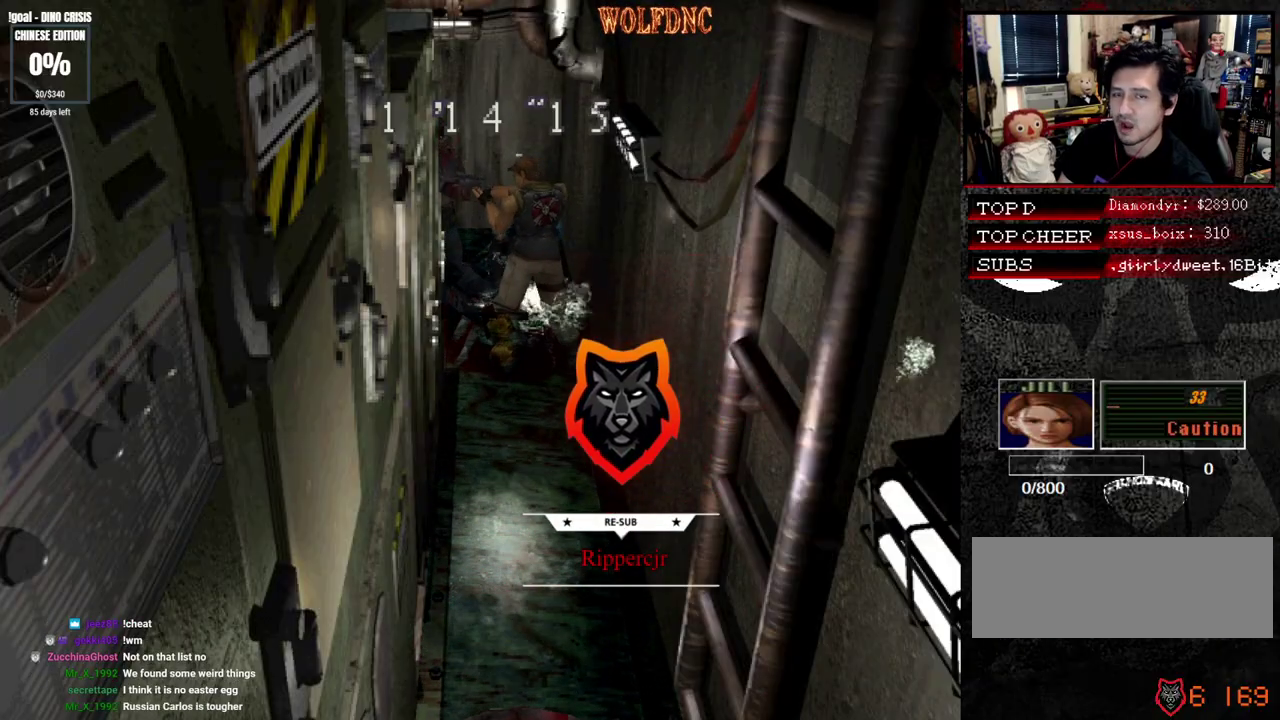
{"buttons": ["CROSS", "R1"], "events": [[33, "CROSS", "up"], [83, "CROSS", "down"]]}
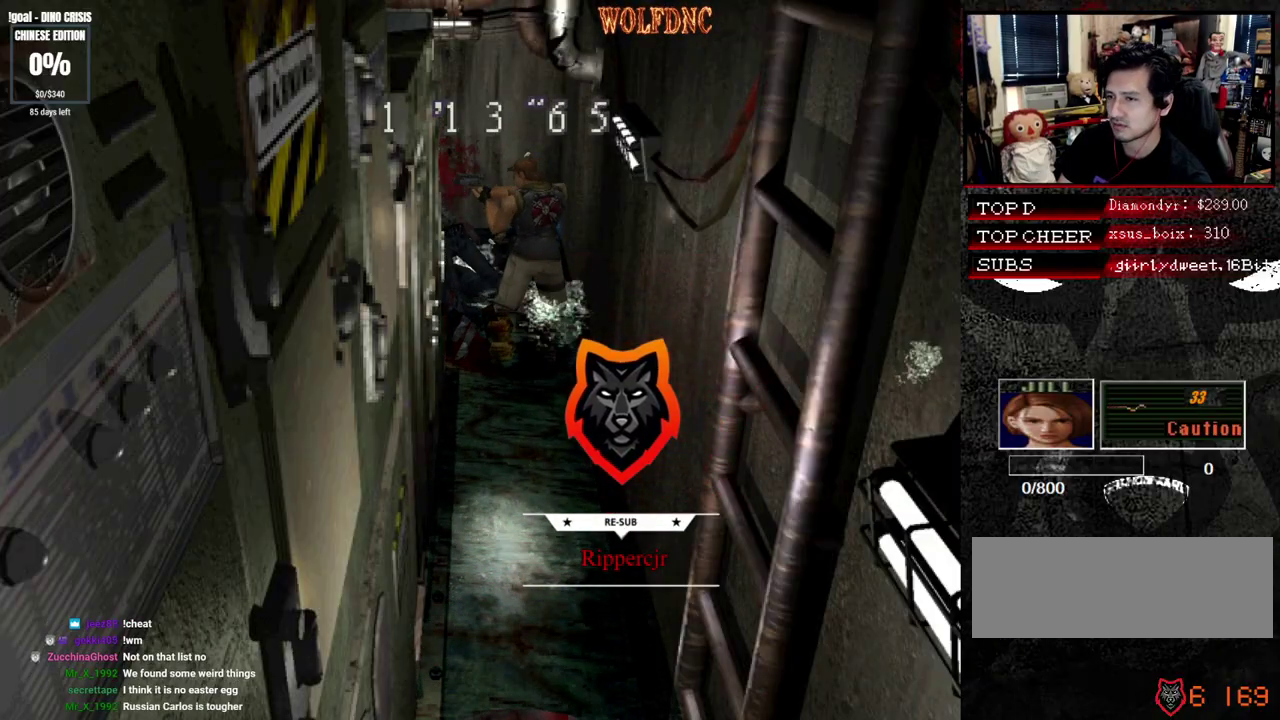
{"buttons": ["R1"], "events": [[50, "CROSS", "up"], [100, "CROSS", "down"], [200, "CROSS", "up"], [250, "CROSS", "down"], [333, "CROSS", "up"], [383, "CROSS", "down"], [433, "CROSS", "up"]]}
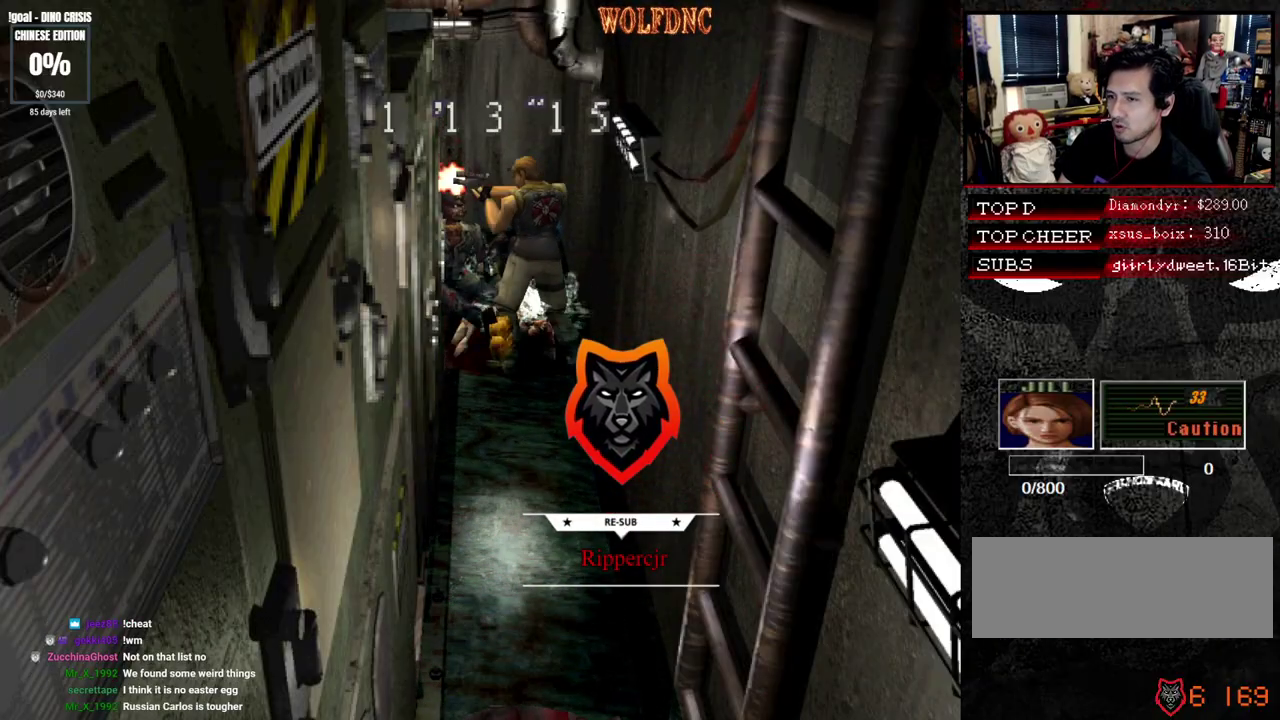
{"buttons": ["R1", "DPAD_DOWN", "DPAD_RIGHT"], "events": [[17, "CROSS", "down"], [83, "DPAD_RIGHT", "down"], [117, "CROSS", "up"], [350, "DPAD_RIGHT", "up"], [450, "DPAD_DOWN", "down"], [450, "DPAD_RIGHT", "down"]]}
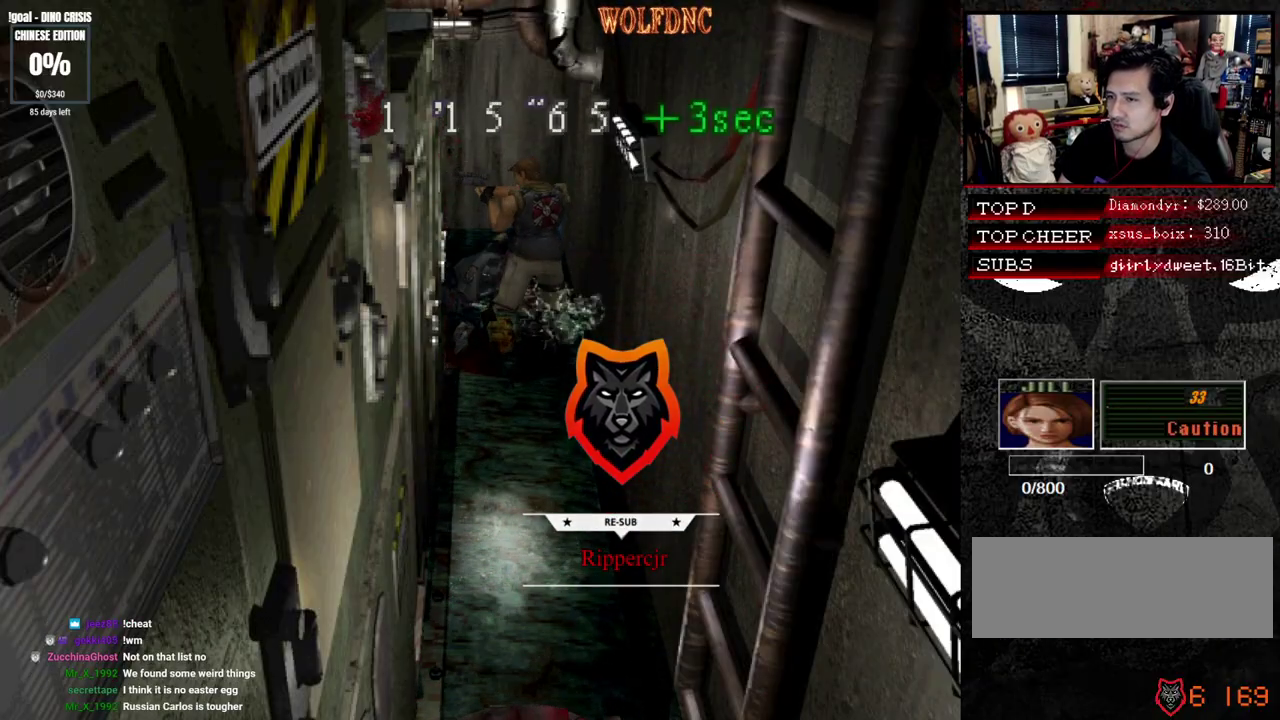
{"buttons": ["R1", "DPAD_DOWN"], "events": [[367, "DPAD_RIGHT", "up"]]}
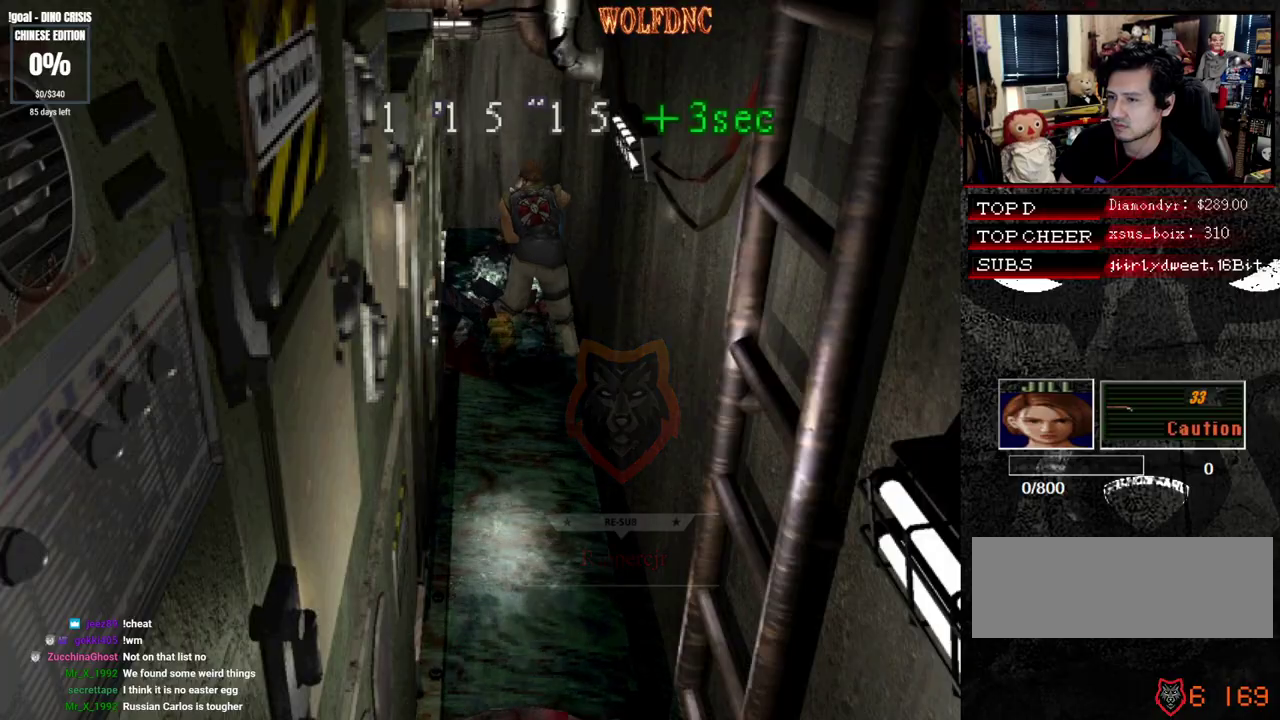
{"buttons": ["CROSS", "R1", "DPAD_DOWN"], "events": [[150, "DPAD_LEFT", "down"], [250, "CROSS", "down"], [250, "DPAD_LEFT", "up"], [383, "CROSS", "up"], [433, "CROSS", "down"]]}
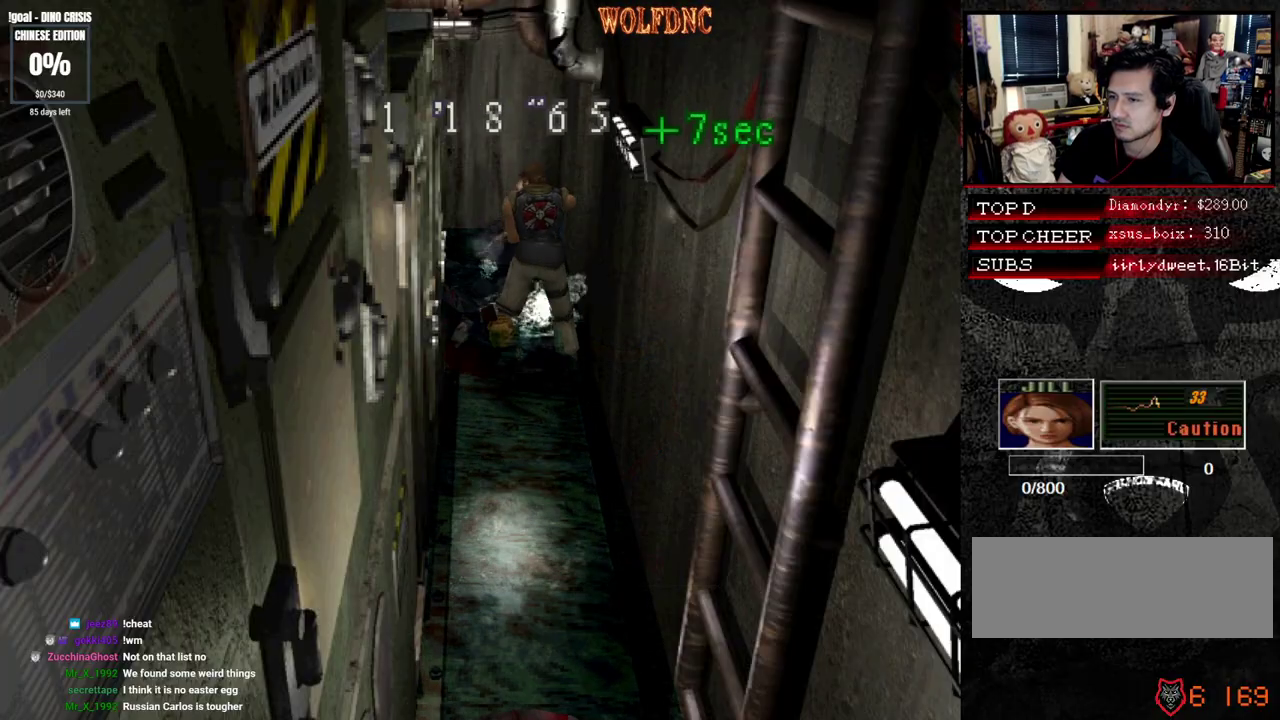
{"buttons": ["DPAD_UP"], "events": [[67, "CROSS", "up"], [117, "CROSS", "down"], [167, "CROSS", "up"], [267, "DPAD_DOWN", "up"], [300, "R1", "up"], [400, "DPAD_UP", "down"]]}
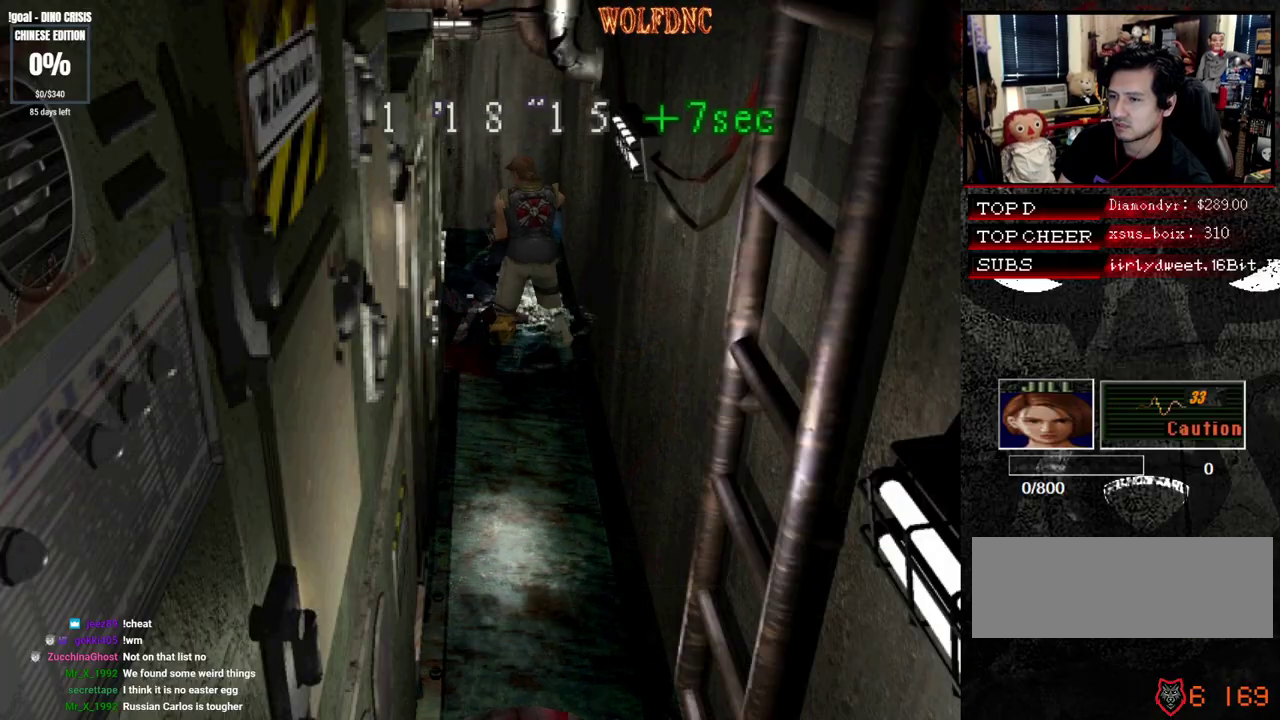
{"buttons": ["SQUARE", "DPAD_UP"], "events": [[50, "DPAD_RIGHT", "down"], [50, "SQUARE", "down"], [417, "DPAD_RIGHT", "up"]]}
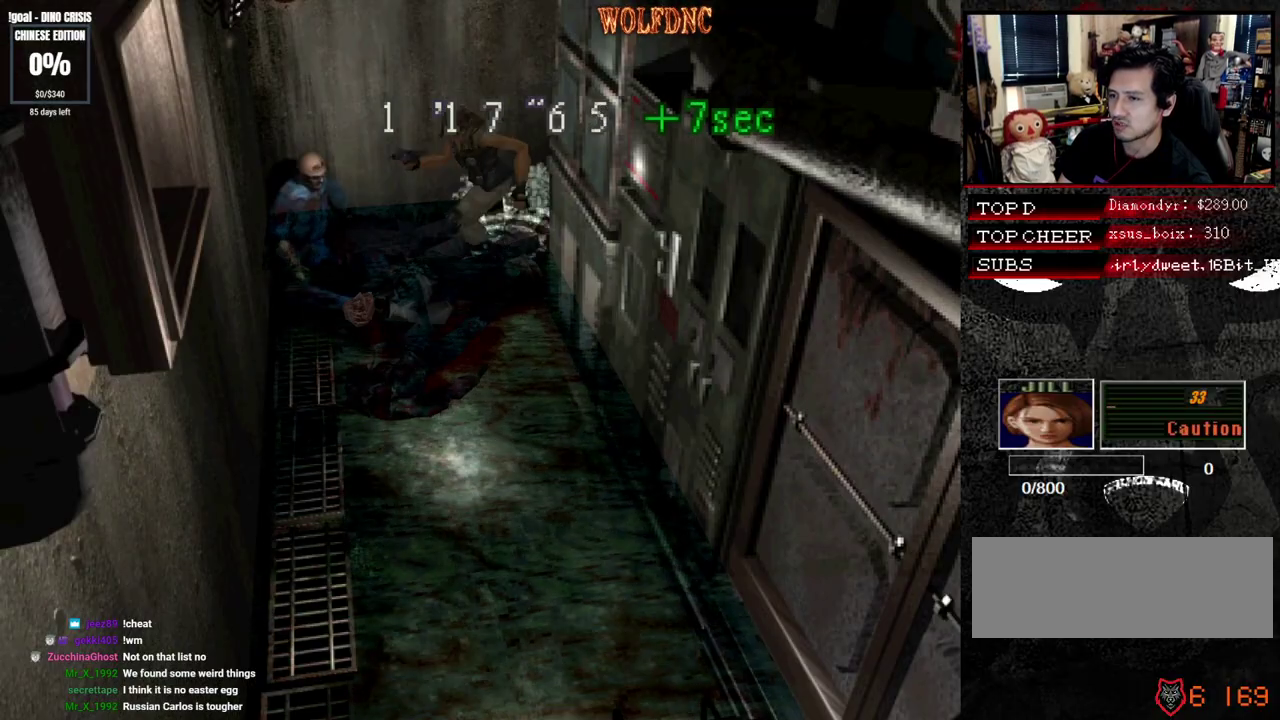
{"buttons": ["SQUARE", "DPAD_UP", "DPAD_LEFT"], "events": [[100, "DPAD_LEFT", "down"]]}
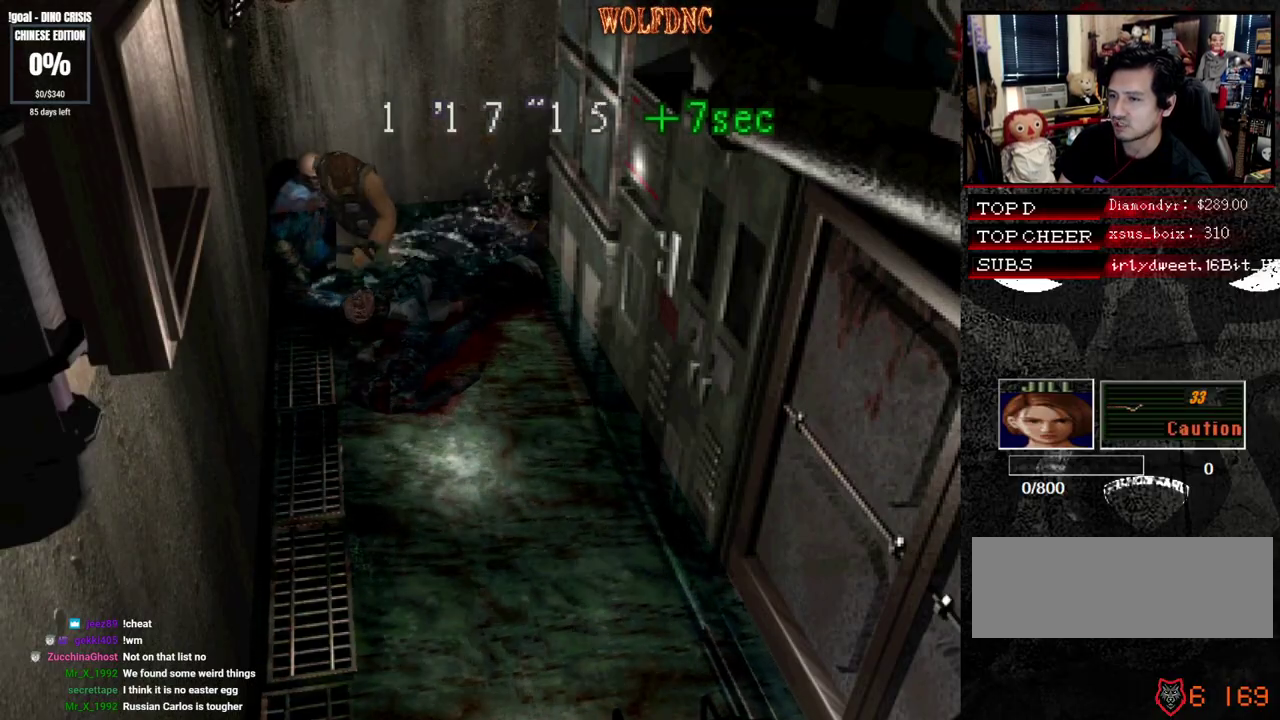
{"buttons": ["CROSS", "SQUARE", "DPAD_UP"], "events": [[67, "DPAD_LEFT", "up"], [117, "CROSS", "down"], [217, "CROSS", "up"], [267, "CROSS", "down"], [400, "CROSS", "up"], [500, "CROSS", "down"]]}
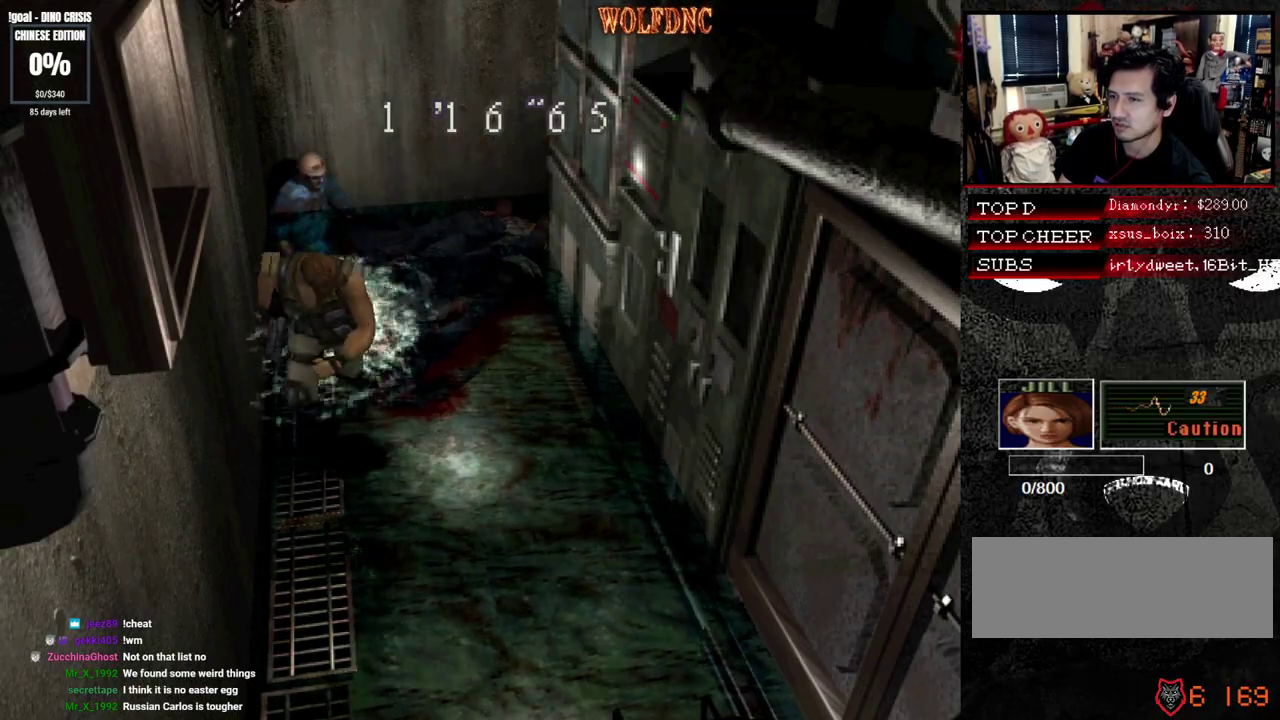
{"buttons": ["CROSS", "SQUARE", "DPAD_UP"], "events": [[83, "CROSS", "up"], [417, "CROSS", "down"]]}
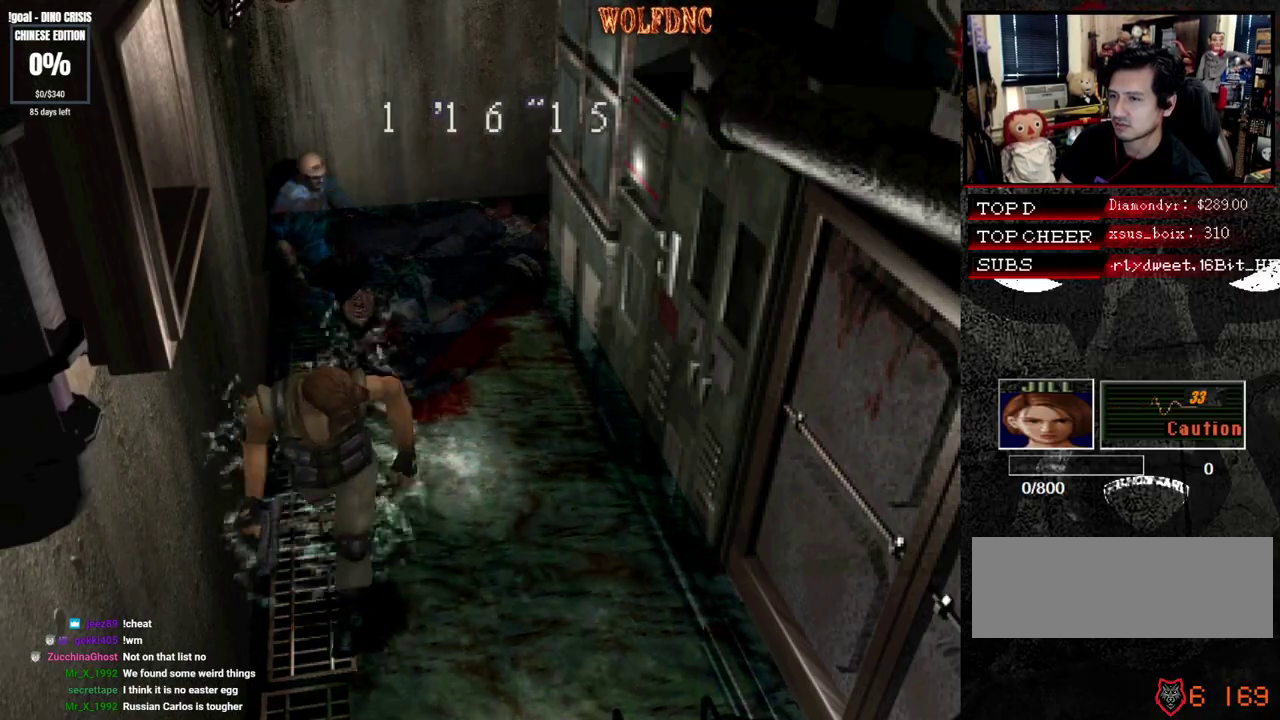
{"buttons": ["CROSS", "SQUARE", "DPAD_UP"], "events": [[17, "CROSS", "up"], [100, "CROSS", "down"], [200, "CROSS", "up"], [383, "CROSS", "down"]]}
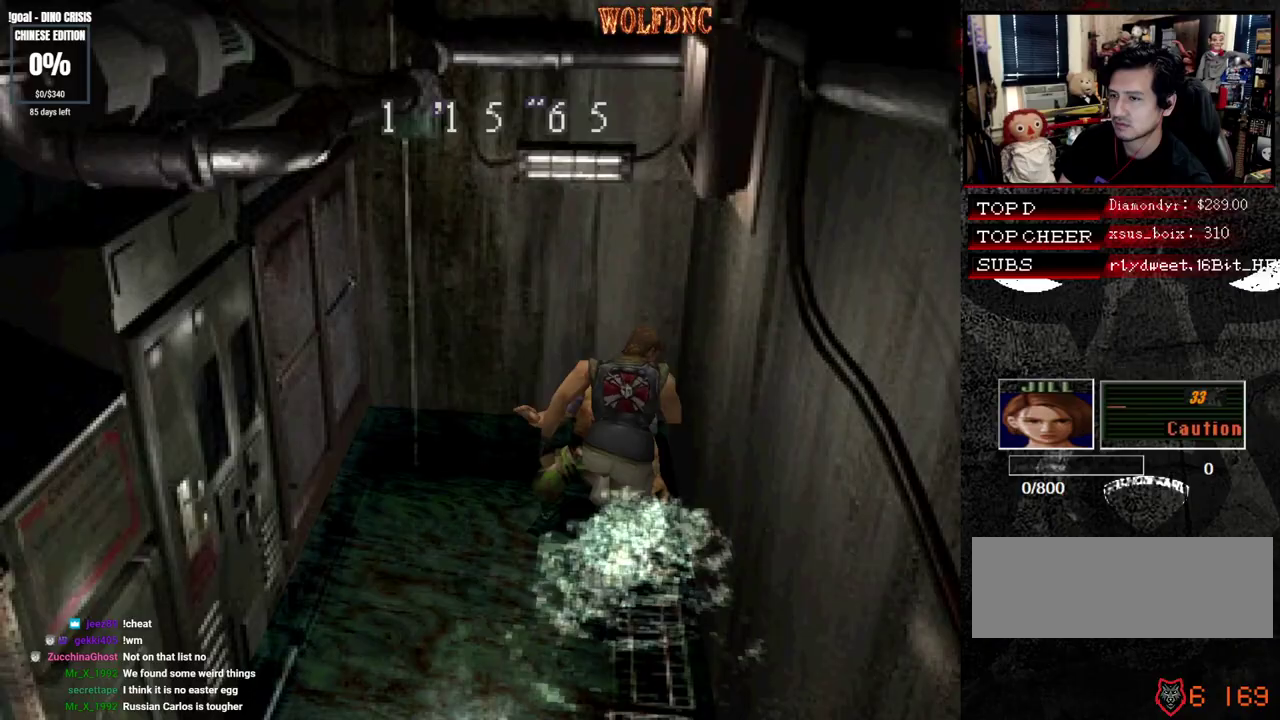
{"buttons": [], "events": [[67, "CROSS", "up"], [117, "CROSS", "down"], [217, "CROSS", "up"], [217, "SQUARE", "up"], [267, "CROSS", "down"], [267, "DPAD_UP", "up"], [317, "CROSS", "up"], [400, "CROSS", "down"], [450, "CROSS", "up"]]}
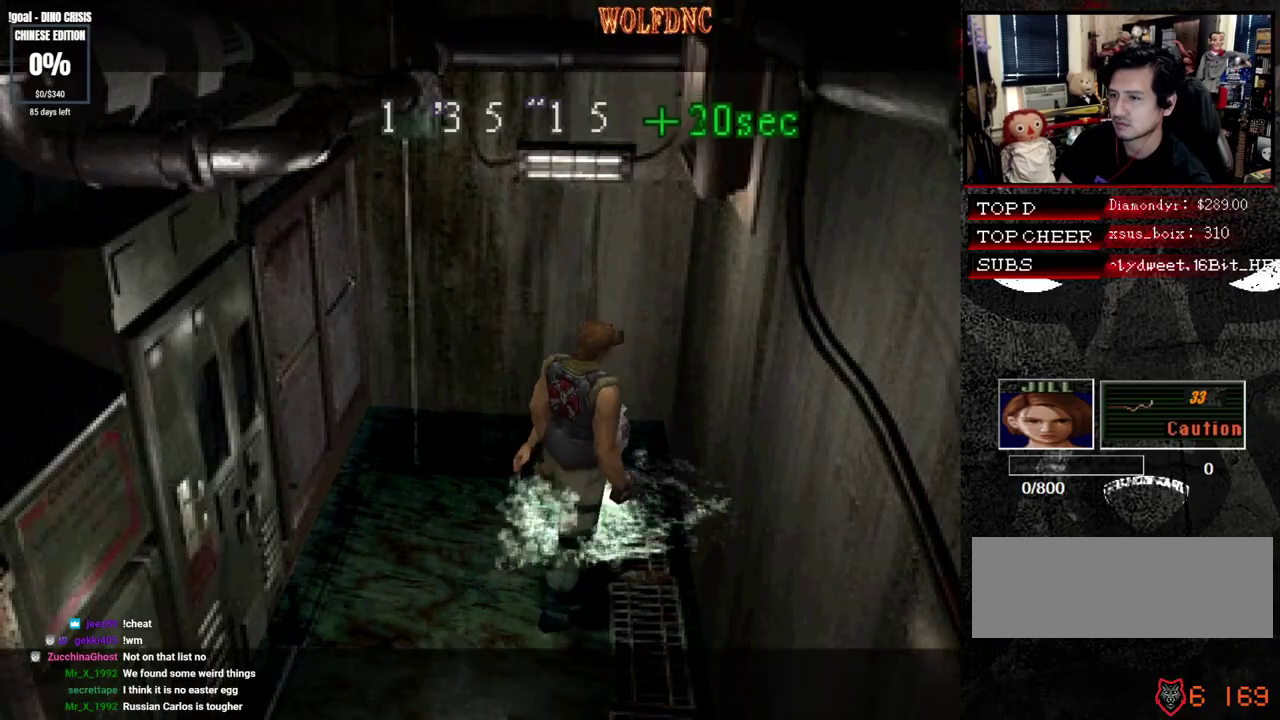
{"buttons": [], "events": []}
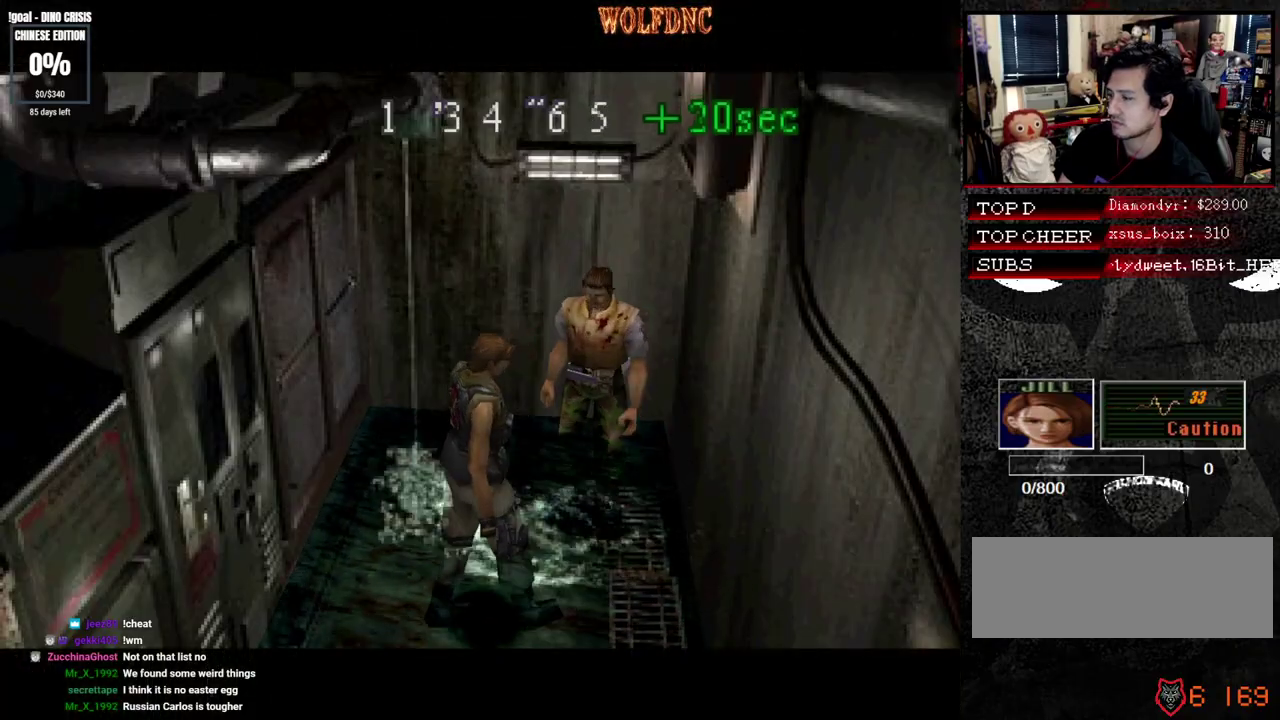
{"buttons": ["CROSS", "DPAD_RIGHT"], "events": [[100, "CROSS", "down"], [200, "DPAD_RIGHT", "down"], [250, "CROSS", "up"], [300, "CROSS", "down"], [383, "CROSS", "up"], [433, "CROSS", "down"]]}
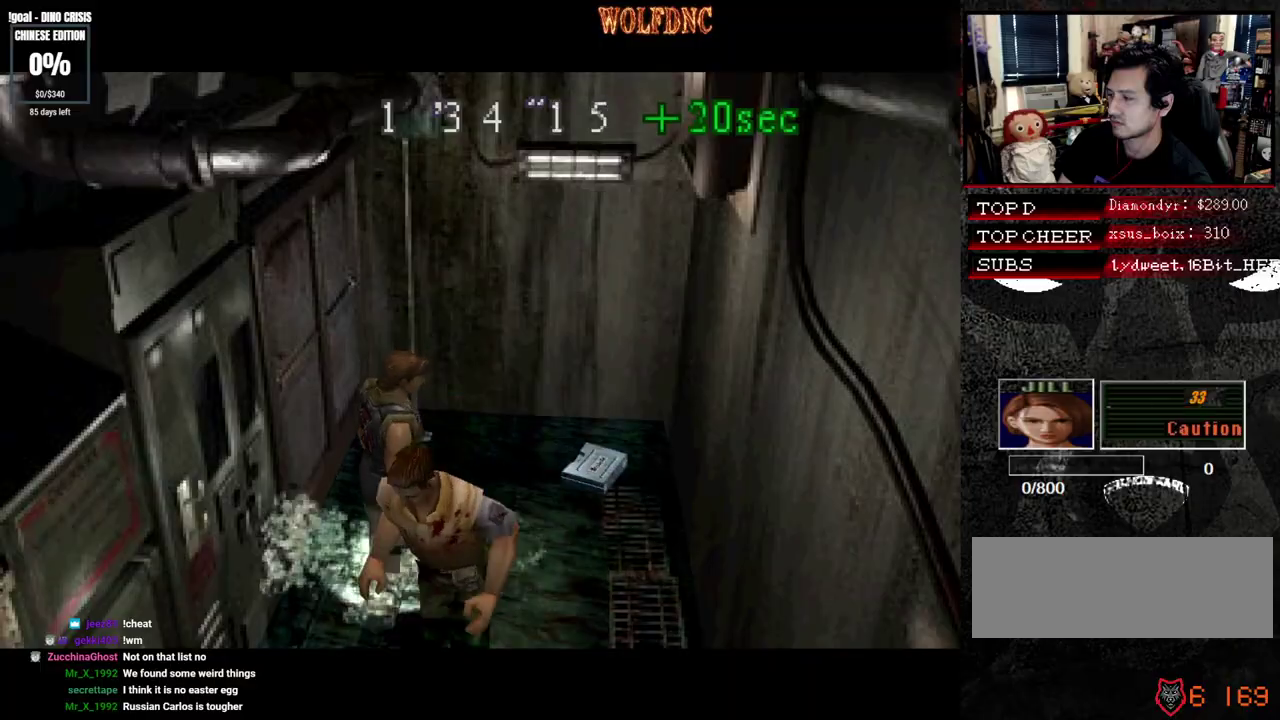
{"buttons": ["DPAD_RIGHT"], "events": [[167, "CROSS", "up"], [217, "CROSS", "down"], [317, "CROSS", "up"]]}
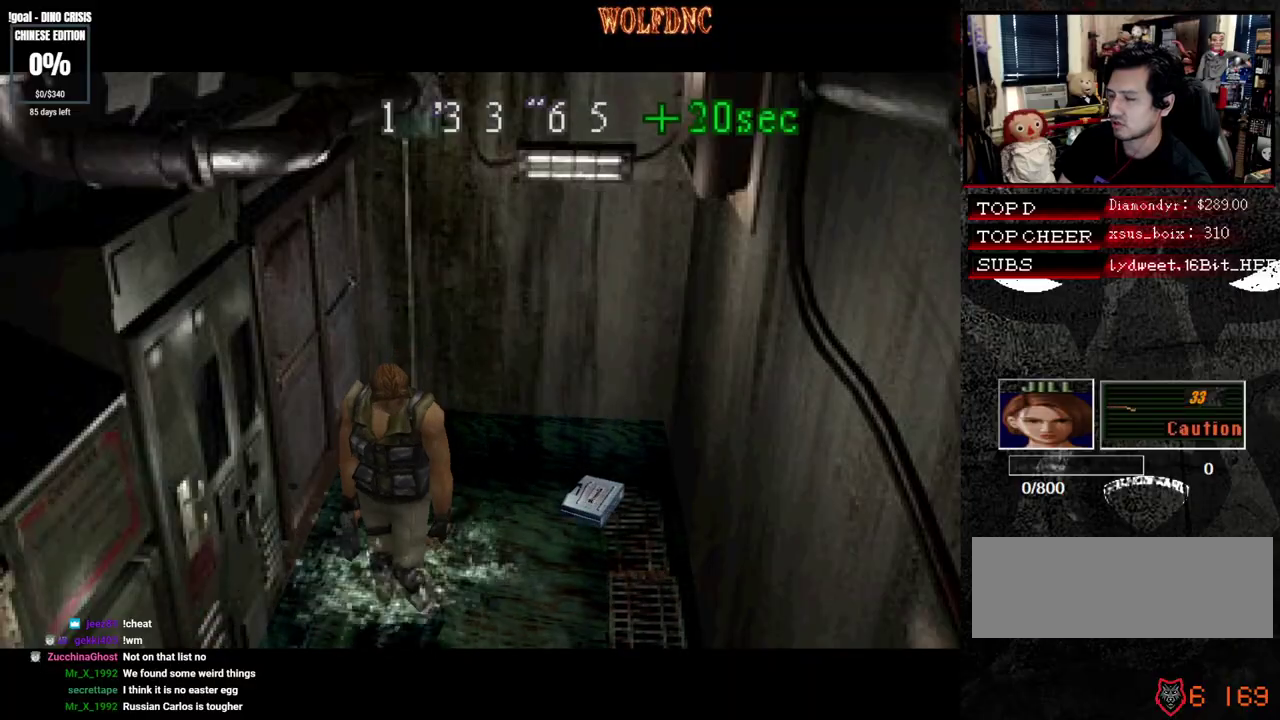
{"buttons": ["DPAD_DOWN", "DPAD_RIGHT"], "events": [[133, "DPAD_DOWN", "down"]]}
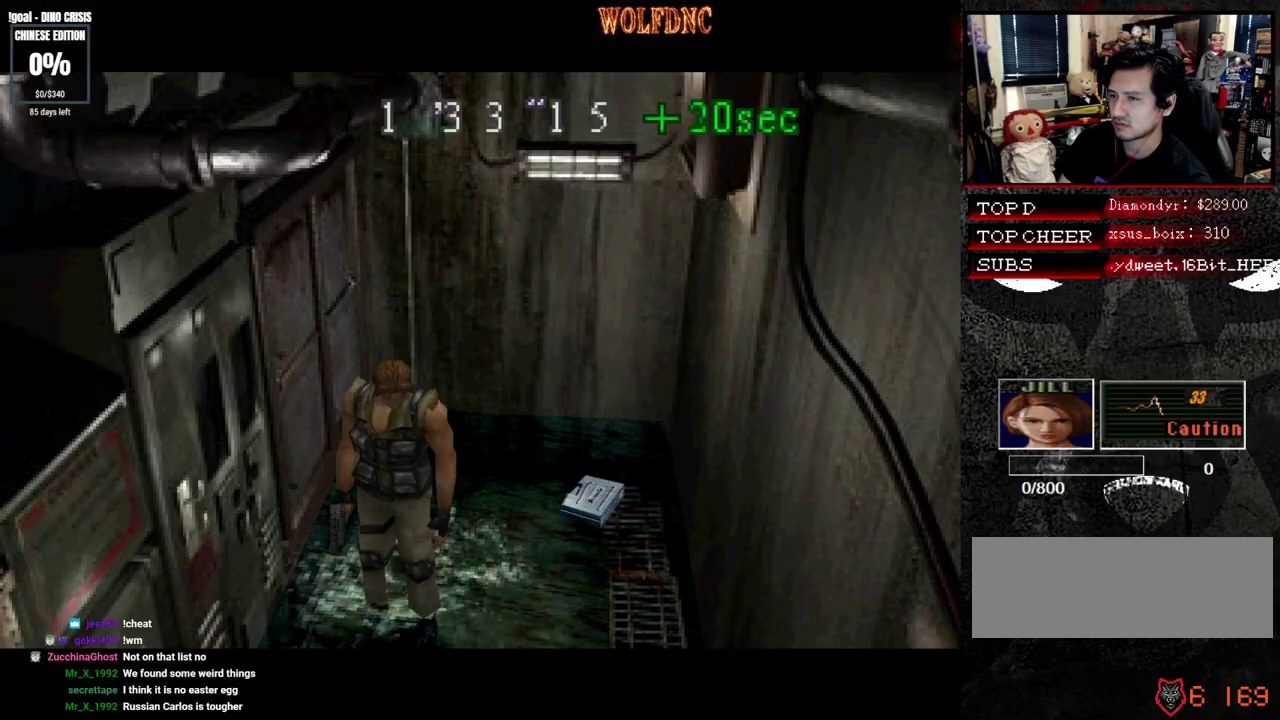
{"buttons": ["DPAD_DOWN", "DPAD_RIGHT"], "events": []}
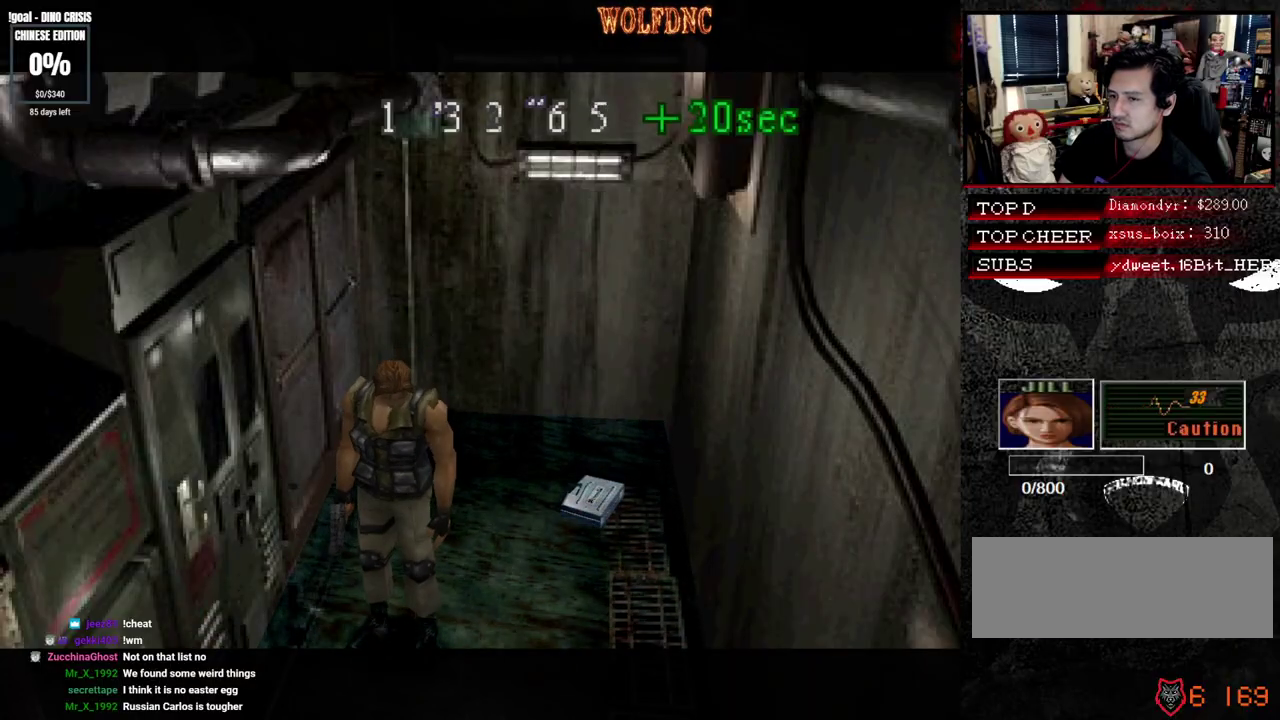
{"buttons": ["DPAD_RIGHT"], "events": [[350, "SQUARE", "down"], [450, "DPAD_DOWN", "up"], [500, "SQUARE", "up"]]}
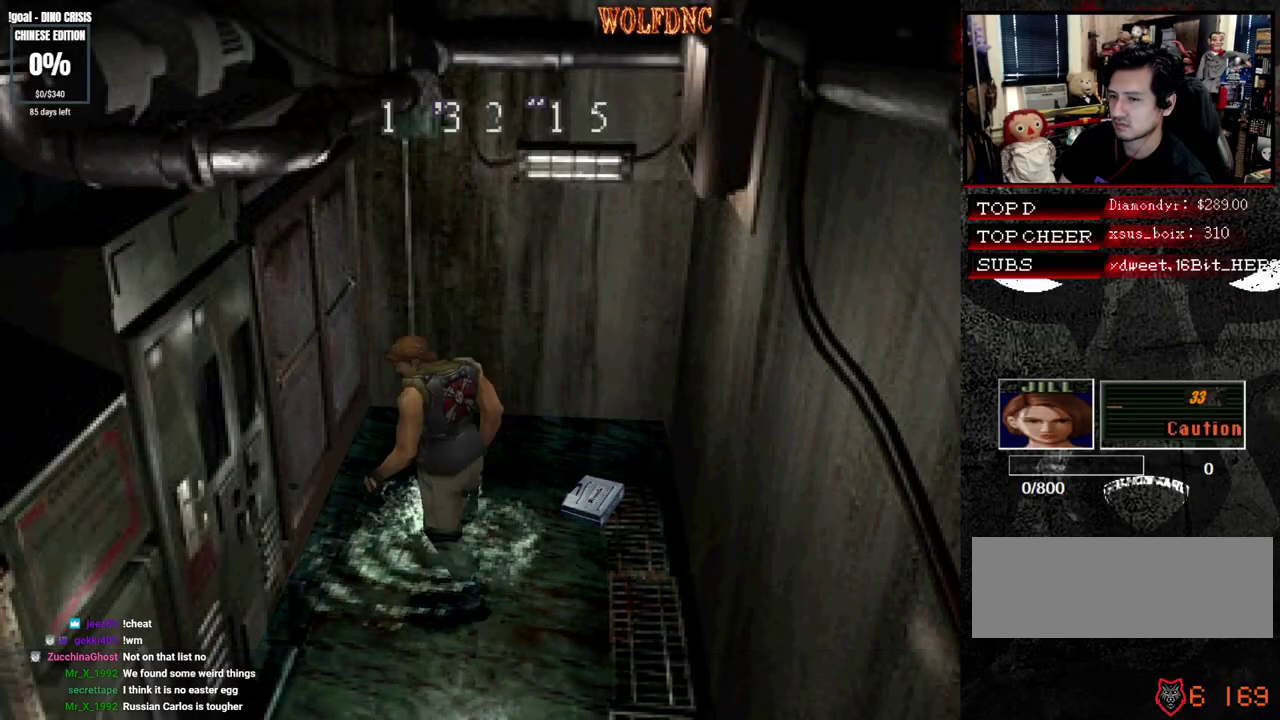
{"buttons": ["DPAD_LEFT"], "events": [[50, "DPAD_UP", "down"], [83, "SQUARE", "down"], [133, "DPAD_RIGHT", "up"], [267, "DPAD_LEFT", "down"], [367, "CROSS", "down"], [417, "DPAD_UP", "up"], [467, "CROSS", "up"], [467, "SQUARE", "up"]]}
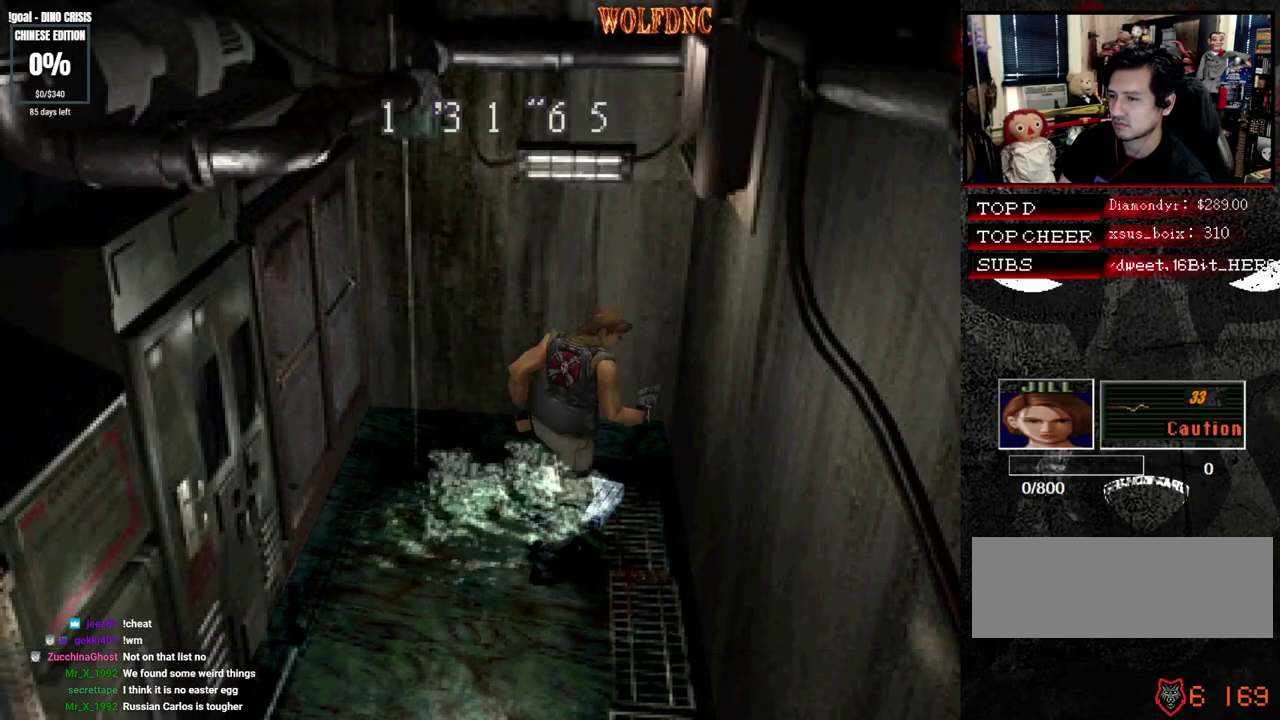
{"buttons": [], "events": [[150, "CROSS", "down"], [300, "SQUARE", "down"], [333, "CROSS", "up"], [383, "DPAD_LEFT", "up"], [483, "SQUARE", "up"]]}
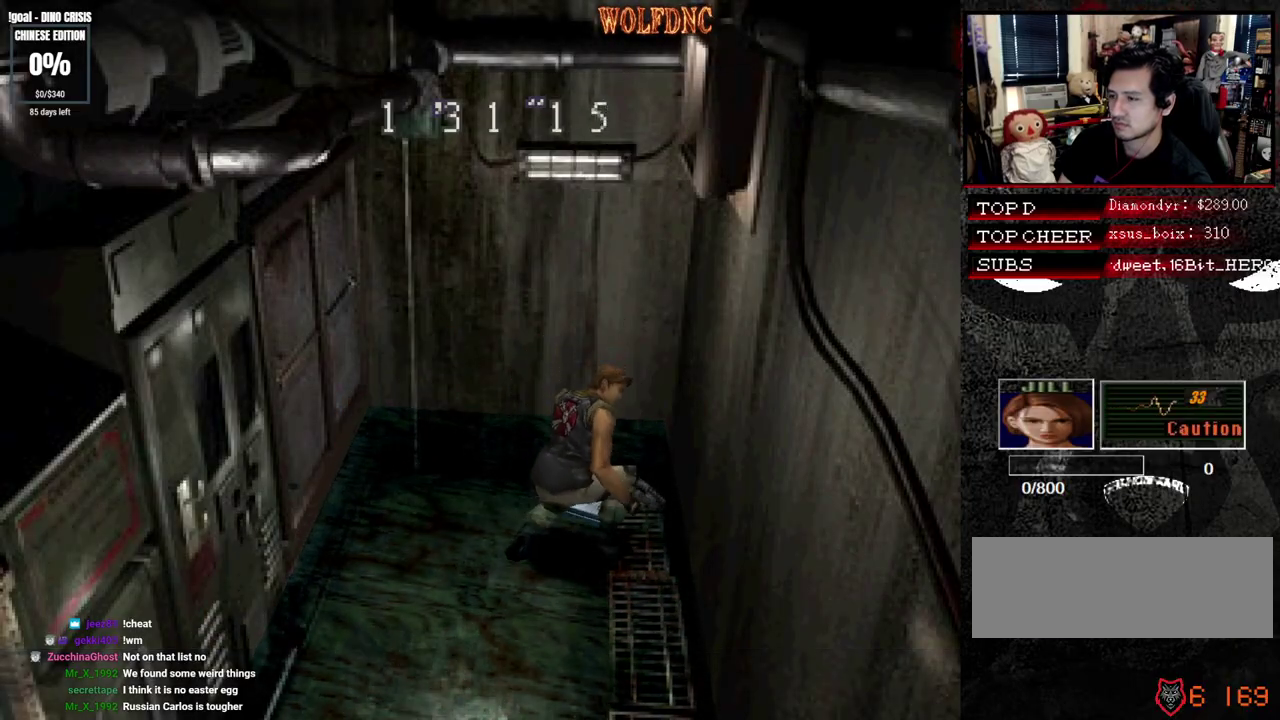
{"buttons": ["CROSS"], "events": [[33, "CROSS", "down"], [117, "CROSS", "up"], [167, "CROSS", "down"], [400, "CROSS", "up"], [450, "CROSS", "down"]]}
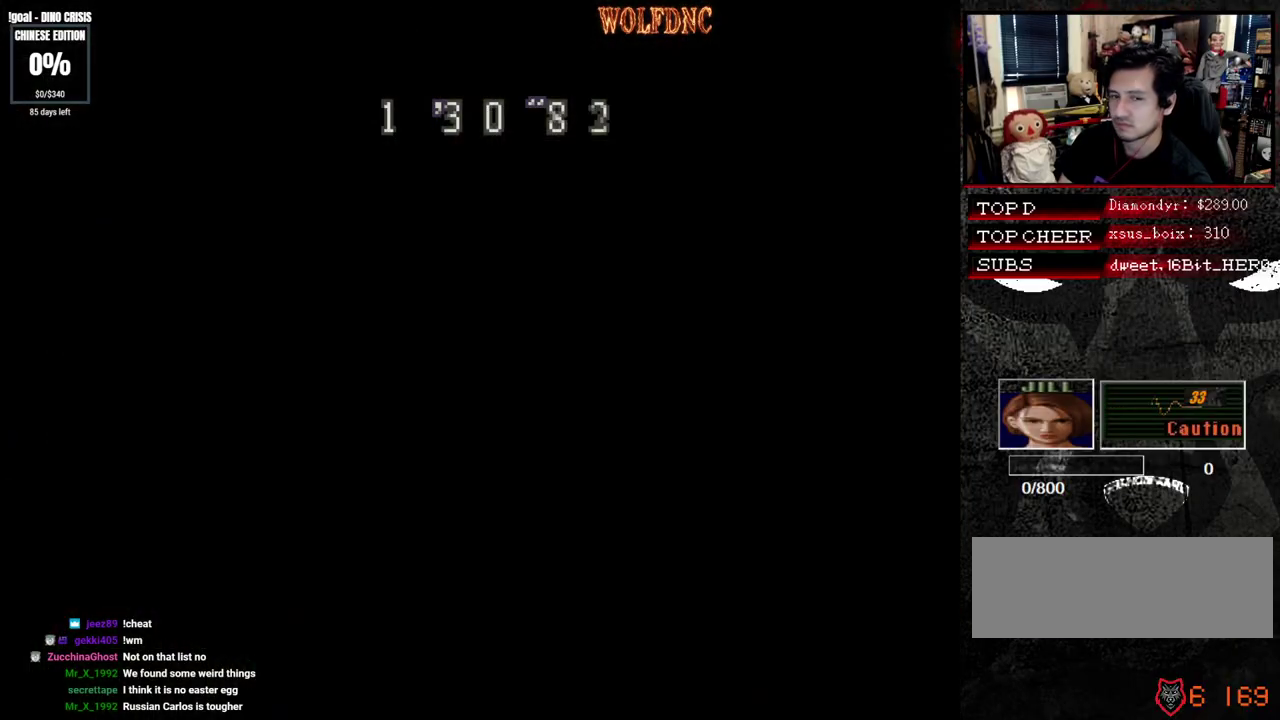
{"buttons": ["CROSS"], "events": [[33, "CROSS", "up"], [83, "CROSS", "down"], [133, "CROSS", "up"], [233, "CROSS", "down"]]}